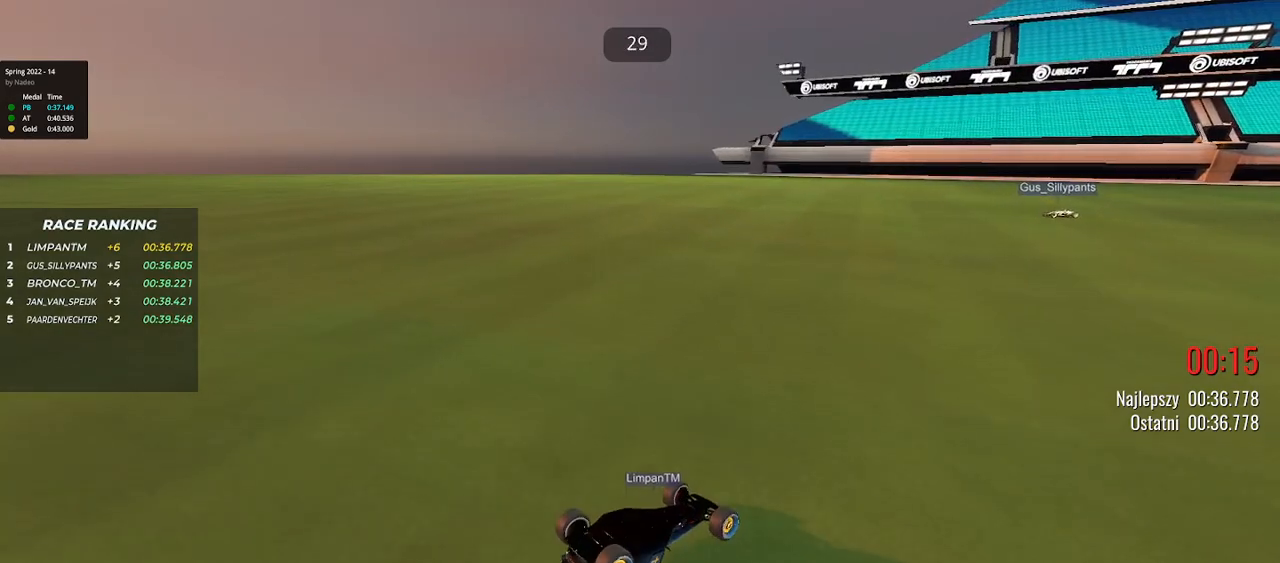
Gameplay with keyboard; each line is a JSON object with the keys held at the frame after it. "events" lists presses ("down") and releases ("up") of "down", "left", "right" and "up" between this image and that frame as [ms after this image, input, new state], when the widget could be followed in between. No other keys are recorded. Mouse input is not recorded.
{"keys": ["right"], "events": [[33, "right", "up"], [50, "left", "down"], [133, "left", "up"], [167, "right", "down"], [317, "right", "up"], [350, "left", "down"], [433, "left", "up"], [467, "right", "down"]]}
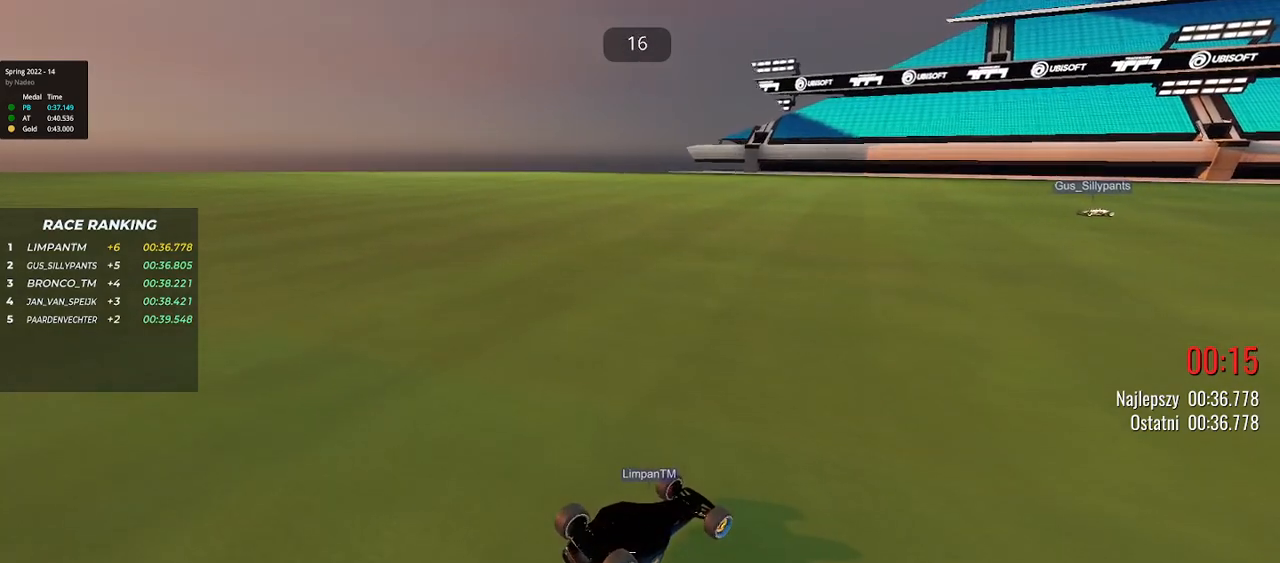
{"keys": ["left"], "events": [[183, "left", "down"], [183, "right", "up"], [233, "left", "up"], [267, "right", "down"], [417, "right", "up"], [433, "left", "down"]]}
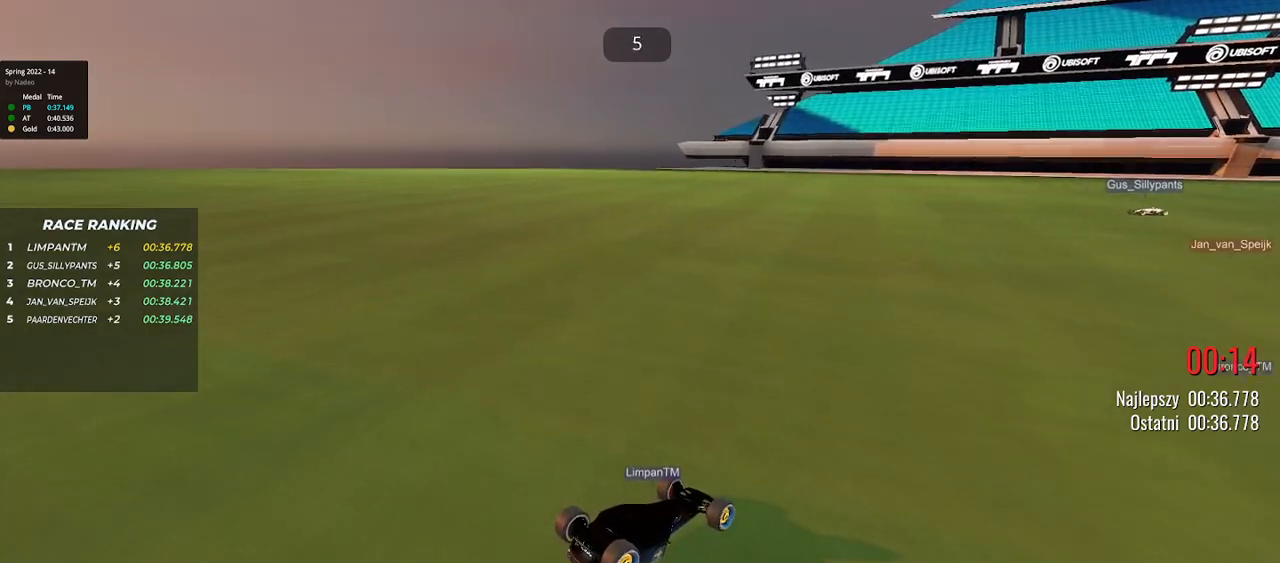
{"keys": ["left"], "events": [[17, "left", "up"], [33, "right", "down"], [167, "right", "up"], [183, "left", "down"], [250, "left", "up"], [283, "right", "down"], [400, "left", "down"], [400, "right", "up"]]}
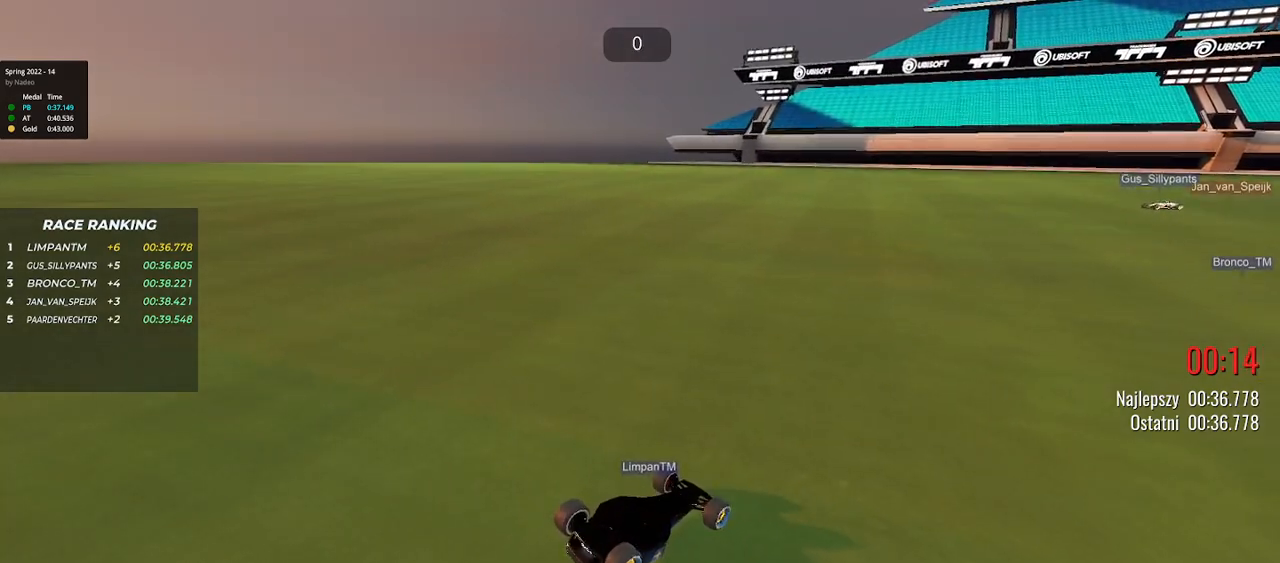
{"keys": [], "events": [[33, "left", "up"], [33, "right", "down"], [183, "right", "up"], [200, "left", "down"], [317, "left", "up"]]}
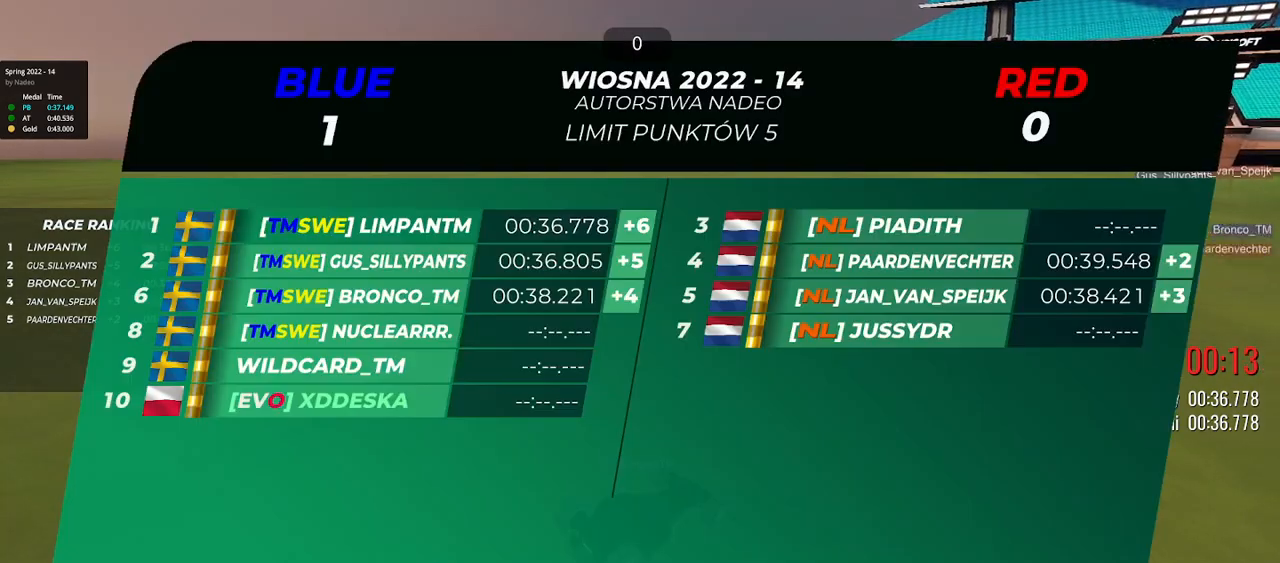
{"keys": ["left"], "events": [[417, "left", "down"]]}
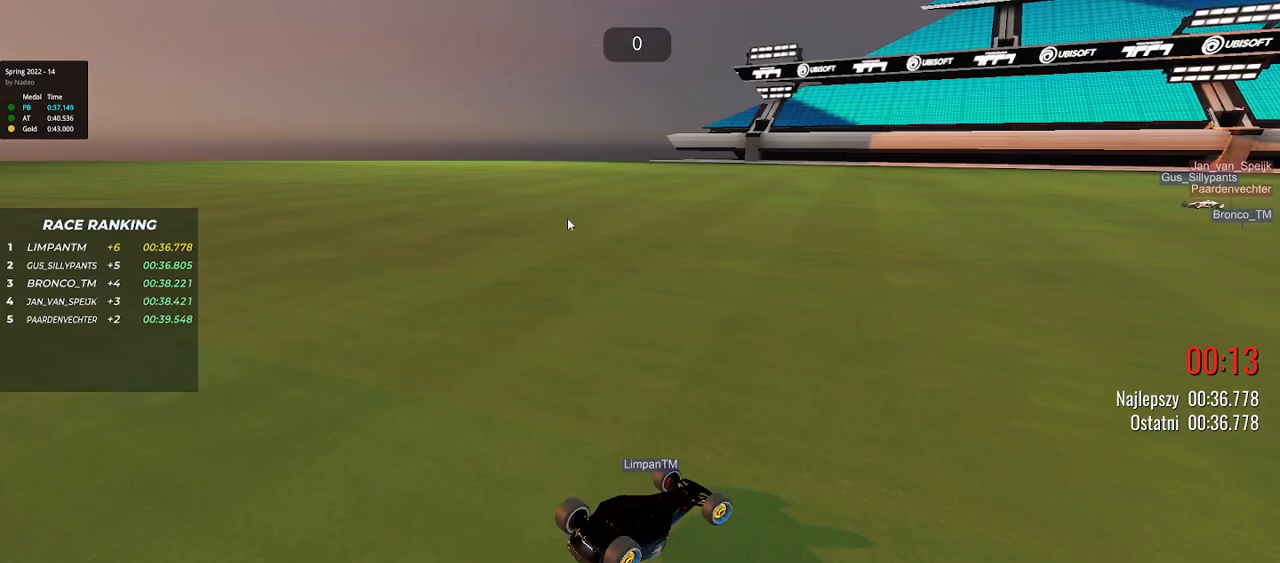
{"keys": [], "events": [[117, "left", "up"], [150, "right", "down"], [317, "right", "up"], [350, "left", "down"], [483, "left", "up"]]}
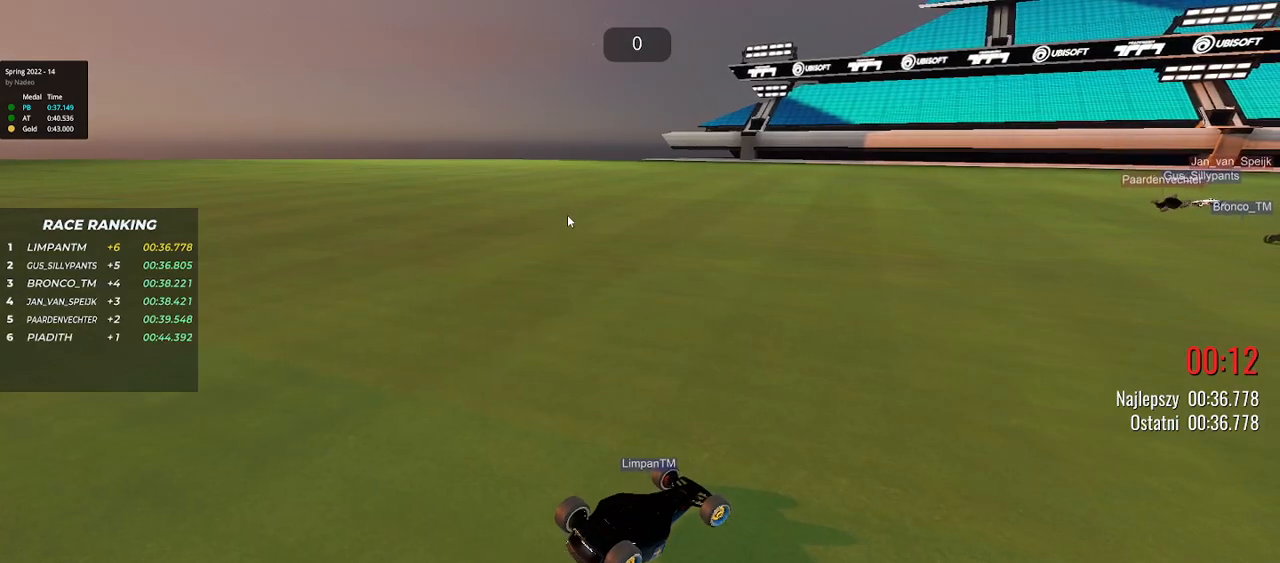
{"keys": []}
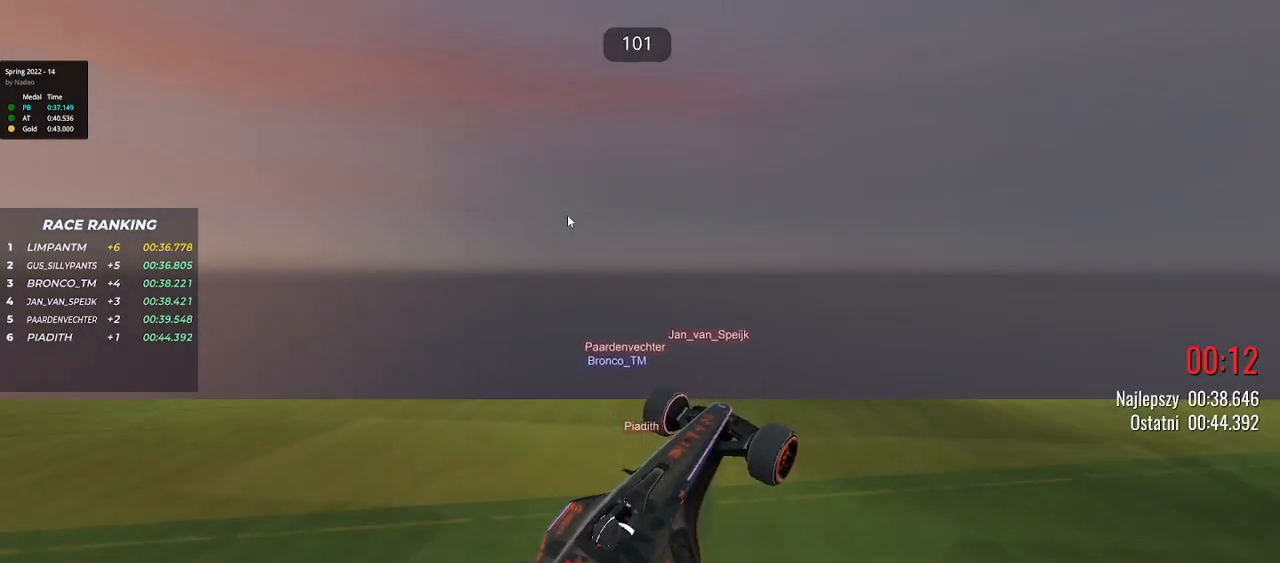
{"keys": [], "events": [[133, "up", "down"], [500, "up", "up"]]}
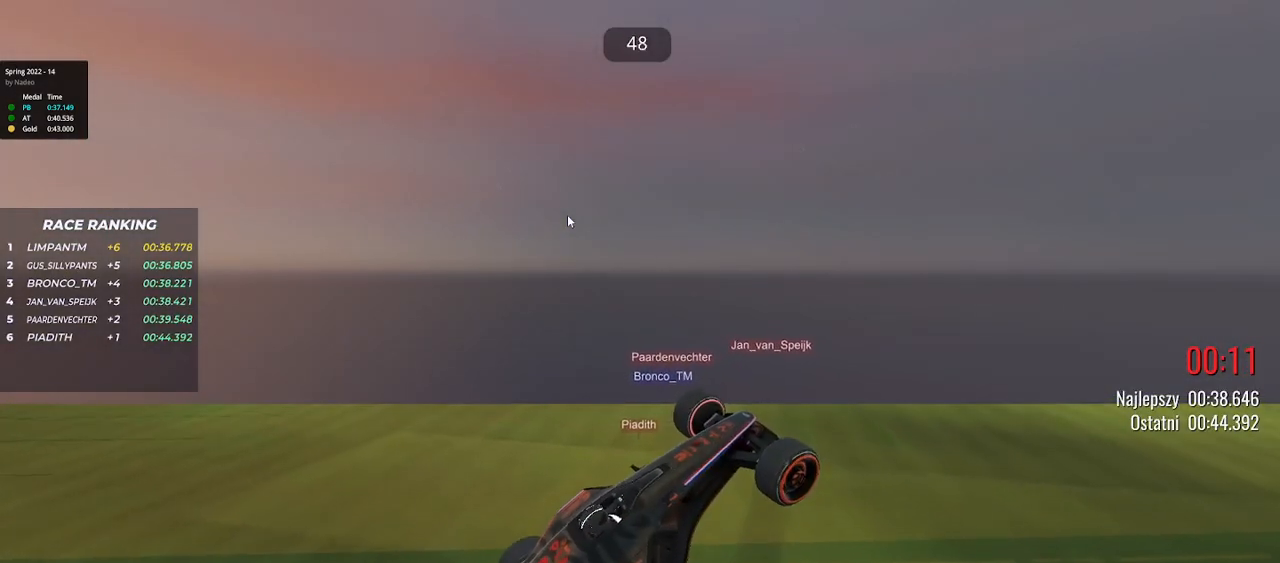
{"keys": ["up"], "events": [[67, "up", "down"], [433, "up", "up"], [500, "up", "down"]]}
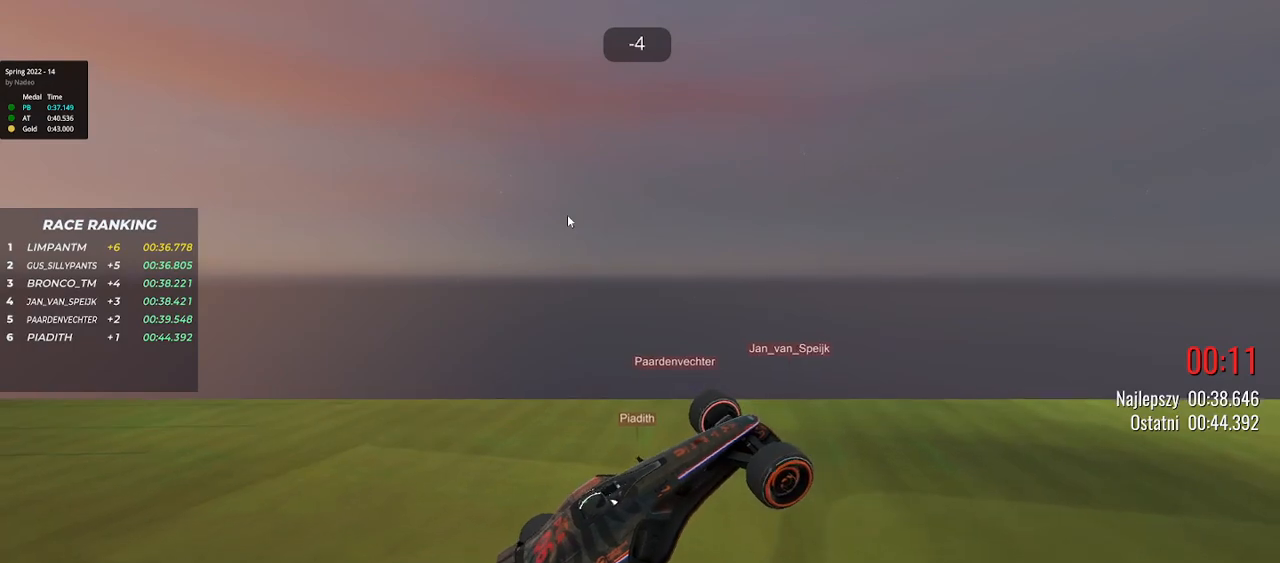
{"keys": [], "events": [[450, "up", "up"]]}
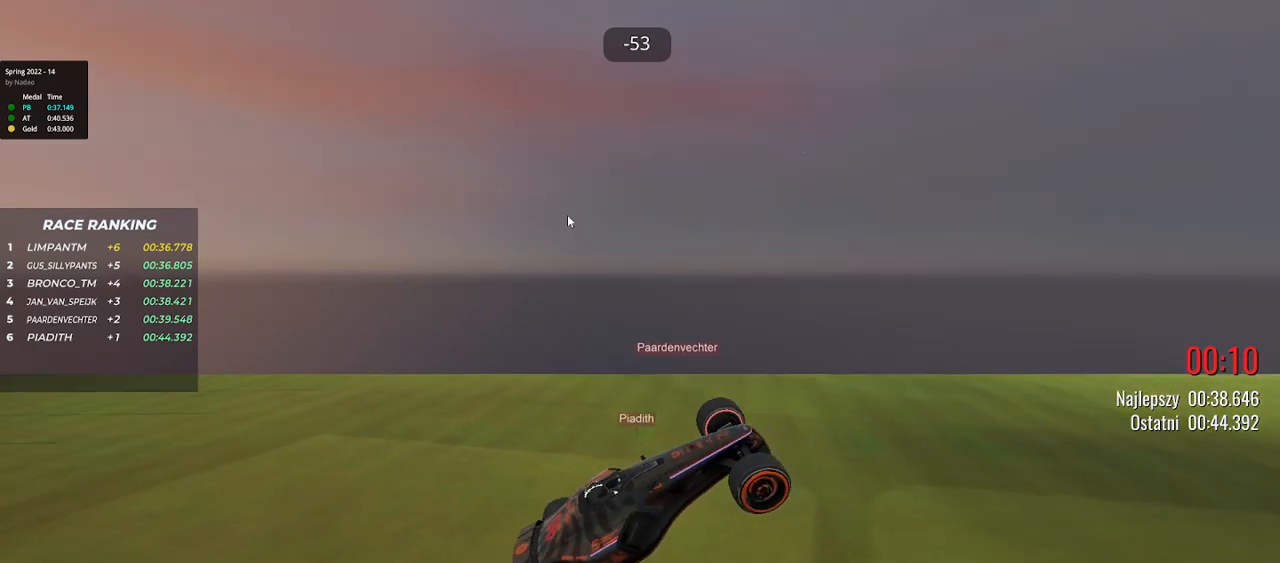
{"keys": [], "events": [[17, "up", "down"], [267, "up", "up"]]}
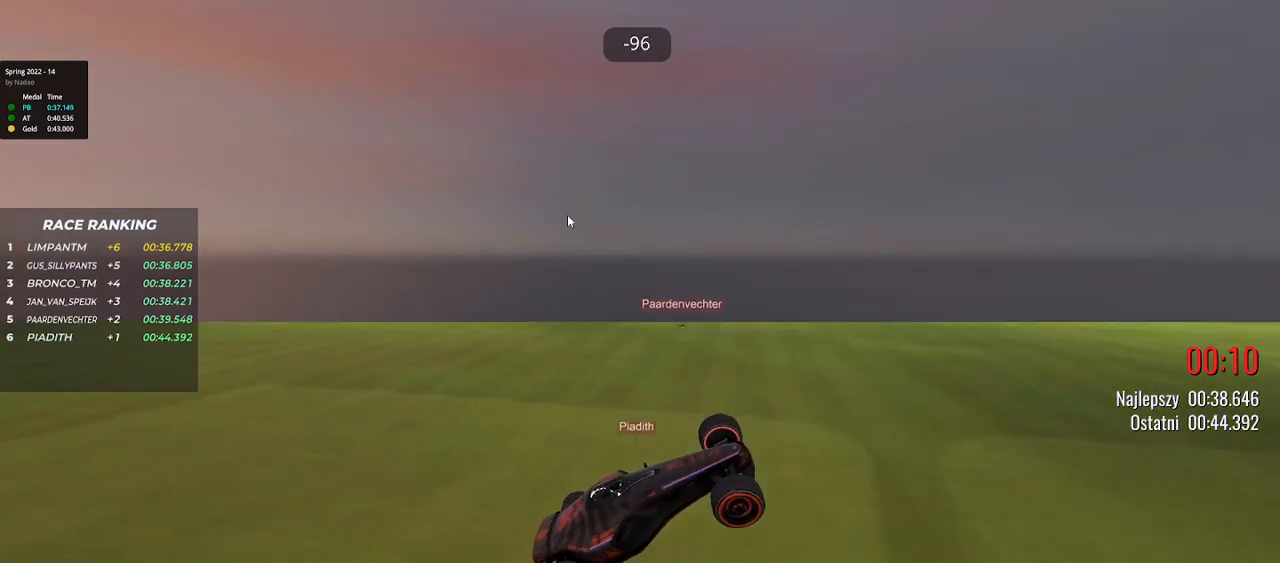
{"keys": [], "events": []}
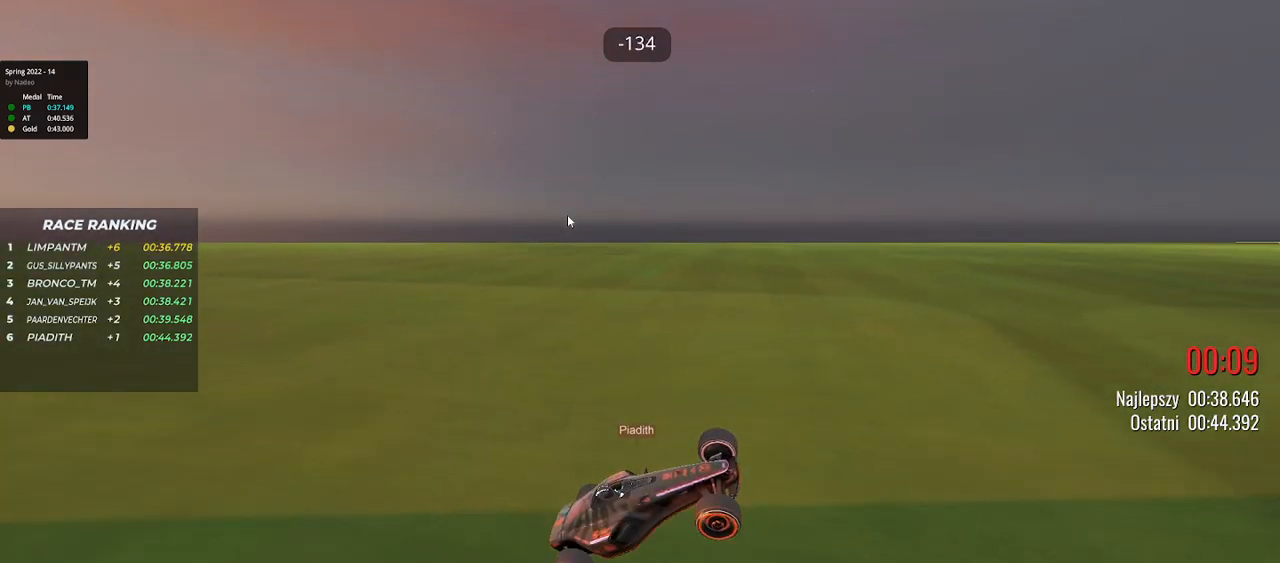
{"keys": [], "events": []}
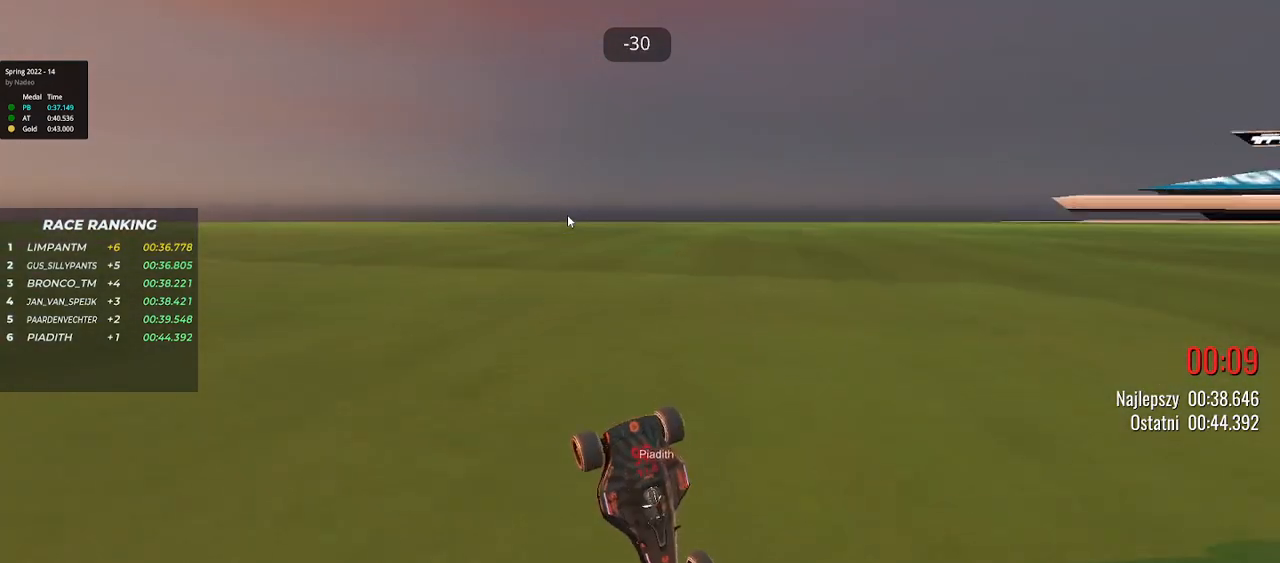
{"keys": ["up"], "events": [[433, "up", "down"]]}
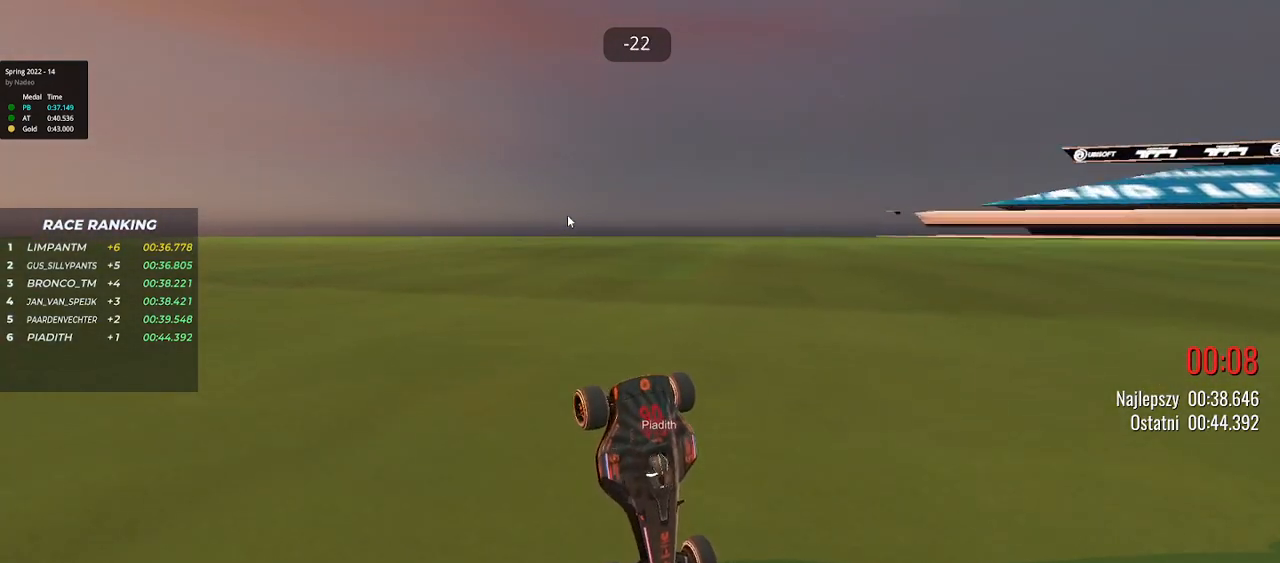
{"keys": ["up"], "events": [[367, "up", "up"], [433, "up", "down"]]}
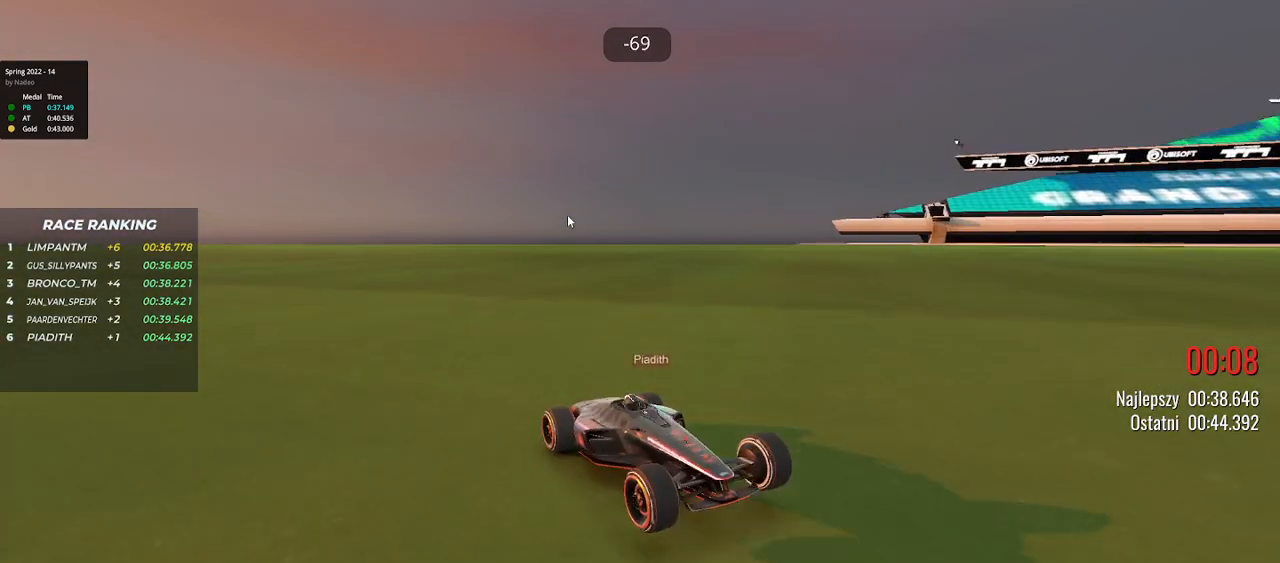
{"keys": ["up"], "events": [[183, "up", "up"], [233, "up", "down"]]}
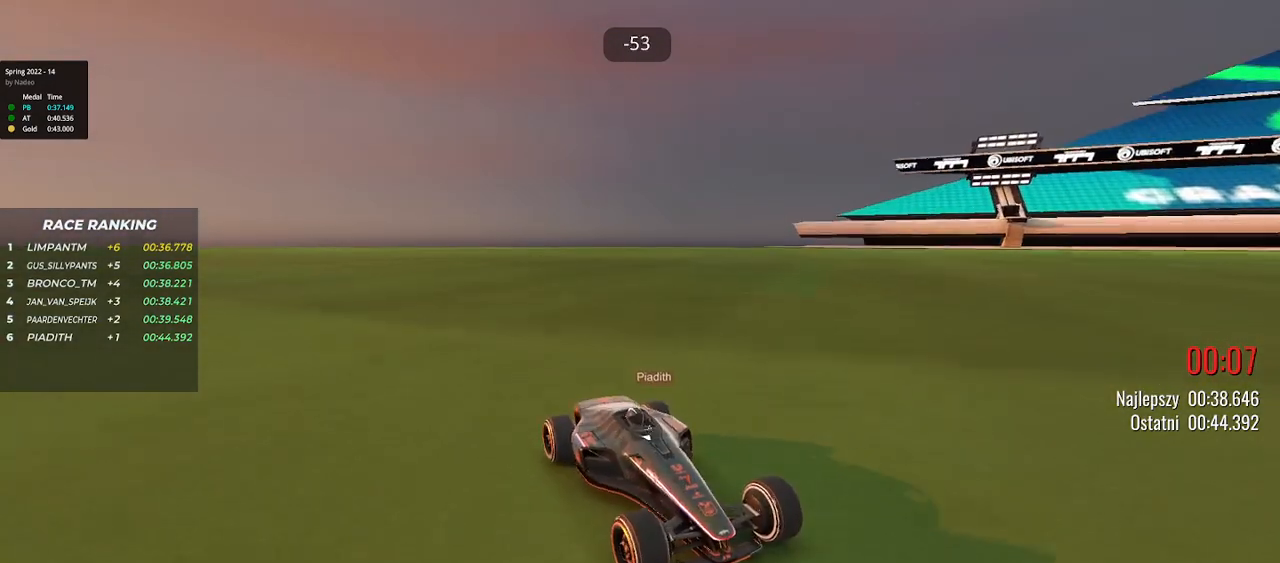
{"keys": ["up"], "events": [[67, "up", "up"], [133, "up", "down"]]}
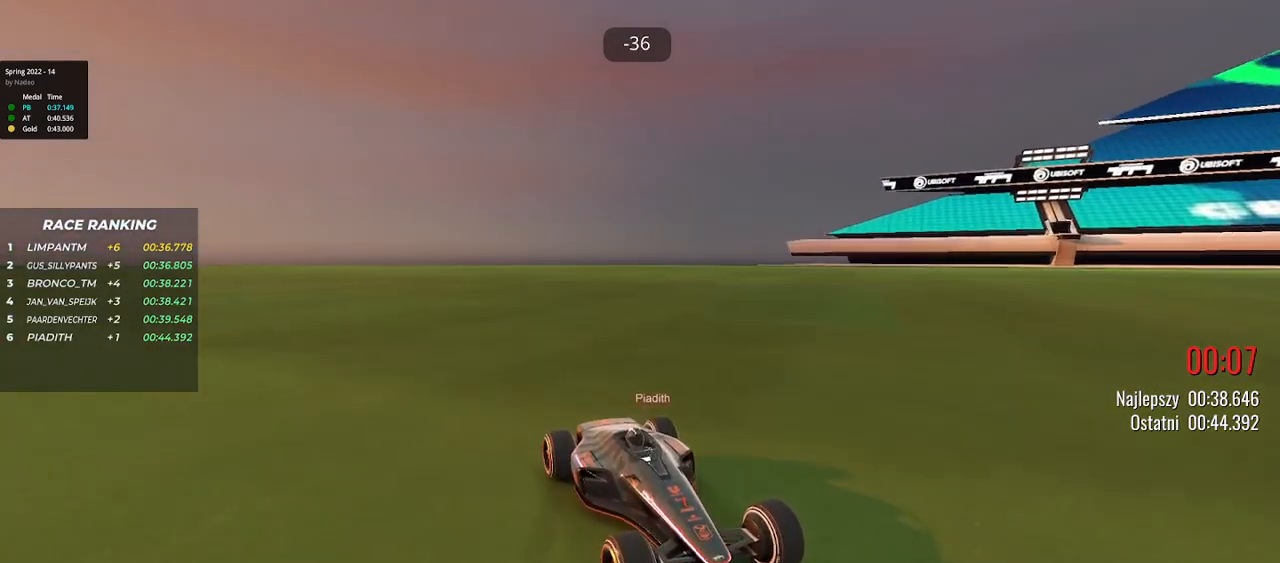
{"keys": ["up"], "events": [[17, "up", "up"], [83, "up", "down"], [450, "up", "up"], [467, "up", "down"]]}
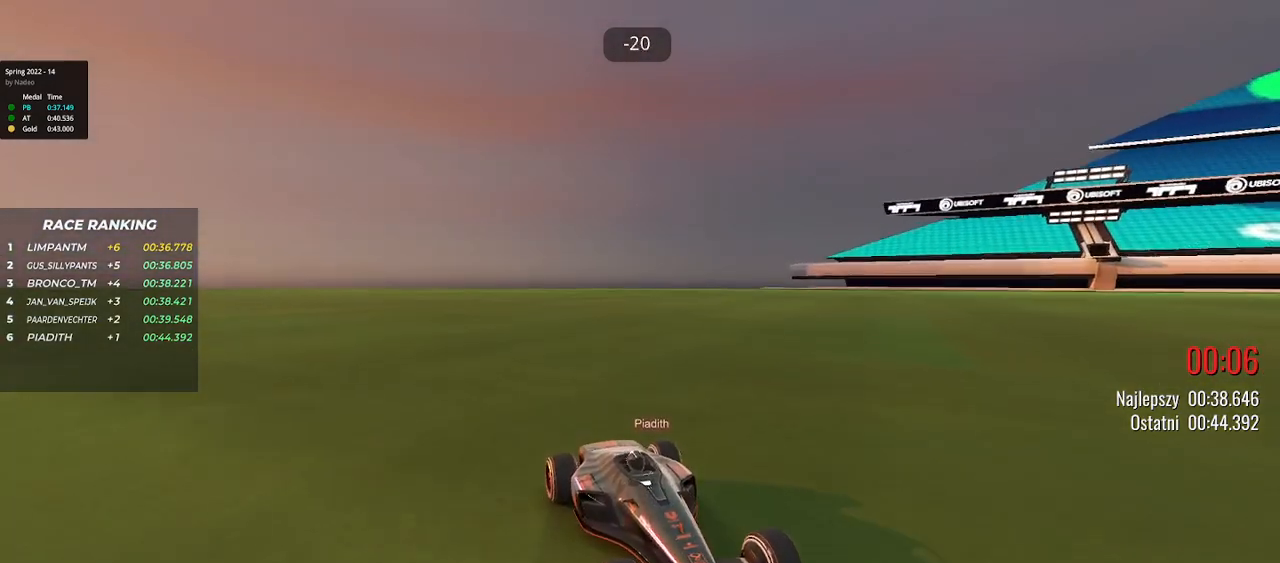
{"keys": ["up"], "events": [[333, "up", "up"], [367, "up", "down"]]}
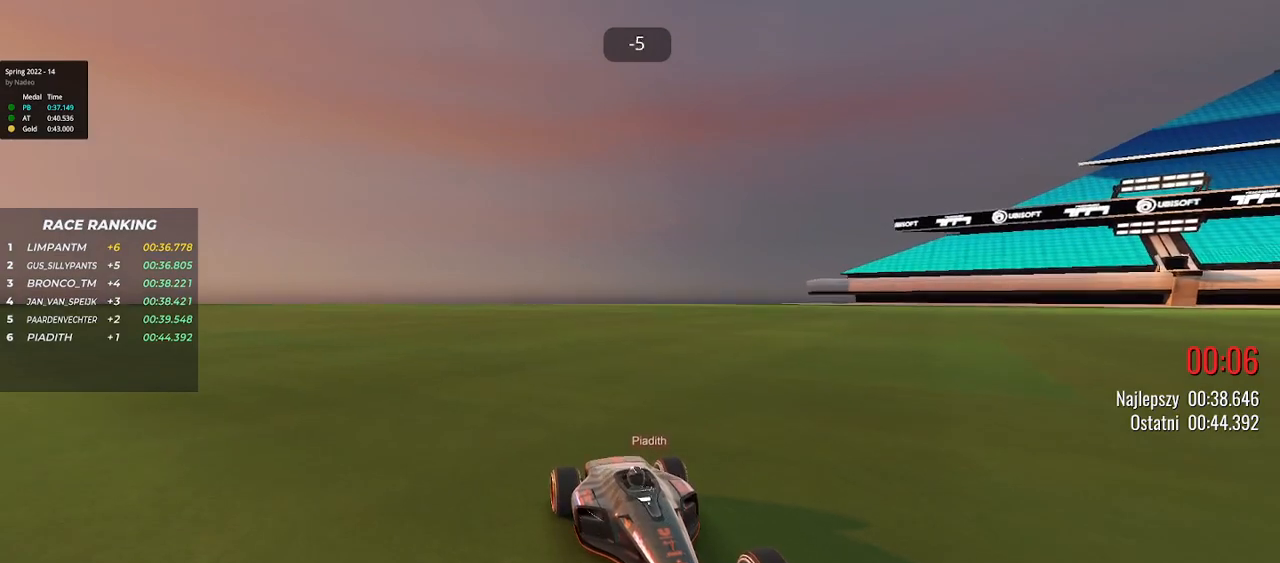
{"keys": ["up"], "events": [[267, "up", "up"], [333, "up", "down"]]}
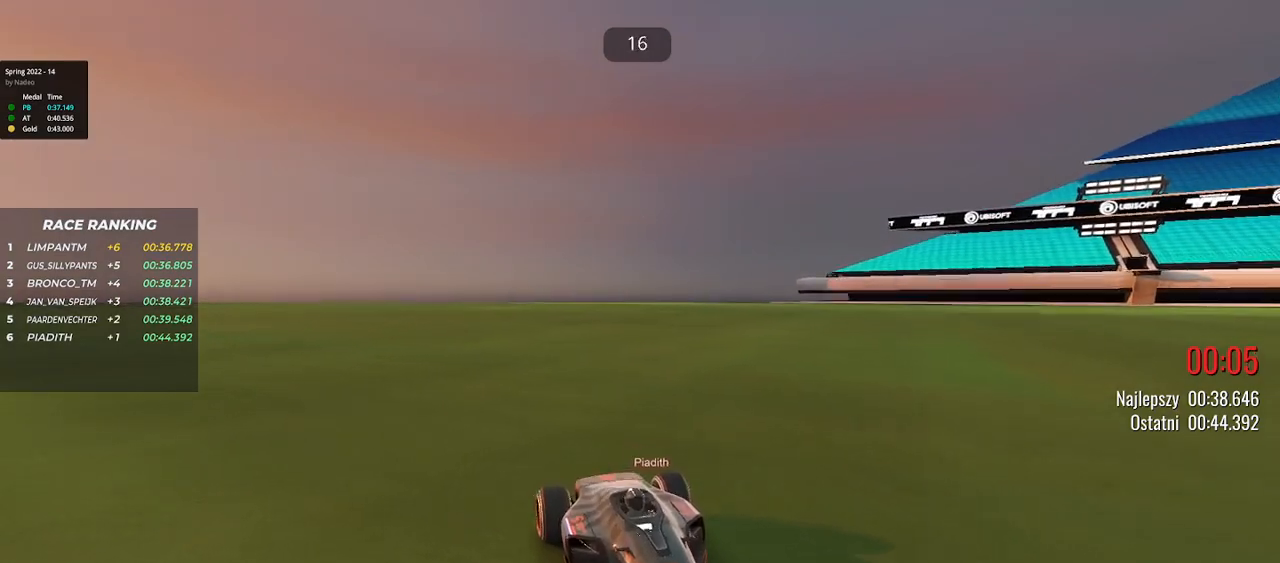
{"keys": ["up"], "events": [[283, "up", "up"], [350, "up", "down"]]}